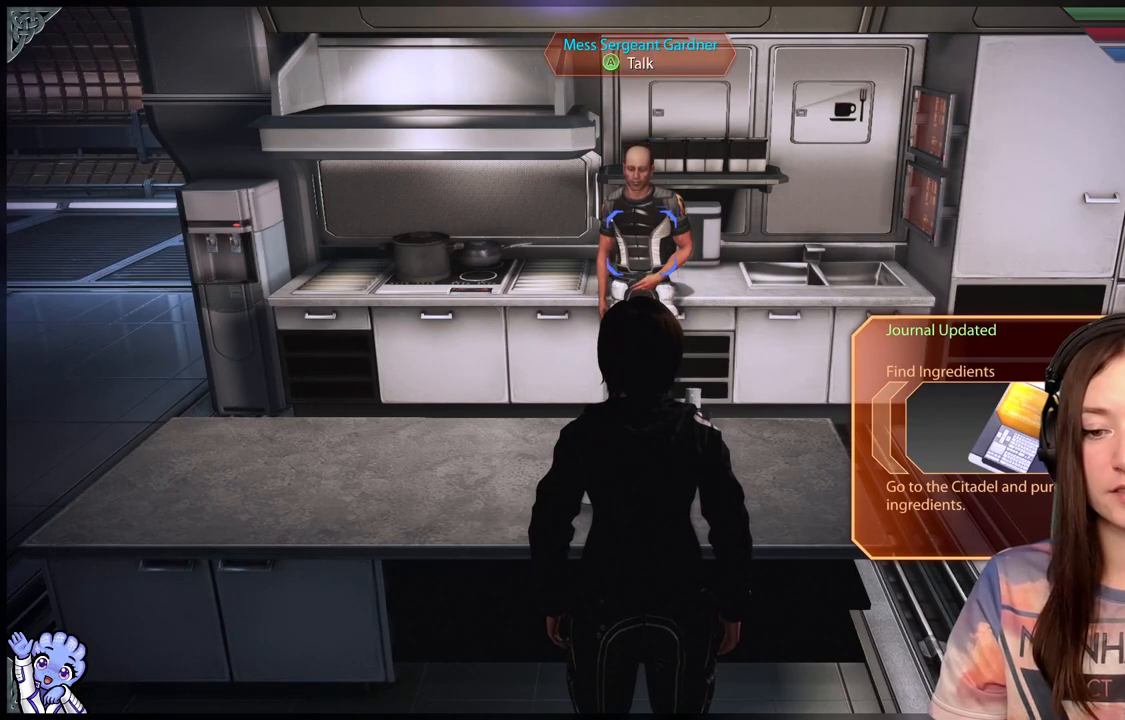
Gameplay with a controller (Xbox layout); each line is a JSON object with the inputs held at the frame after it. "events" lists button and stick changes between this image and that frame as [ms after this image, input, new state], when the widget could be followed in between. Not read: R2.
{"buttons": [], "left_stick": "center", "right_stick": "center", "events": [[117, "right_stick", "right"], [467, "right_stick", "center"]]}
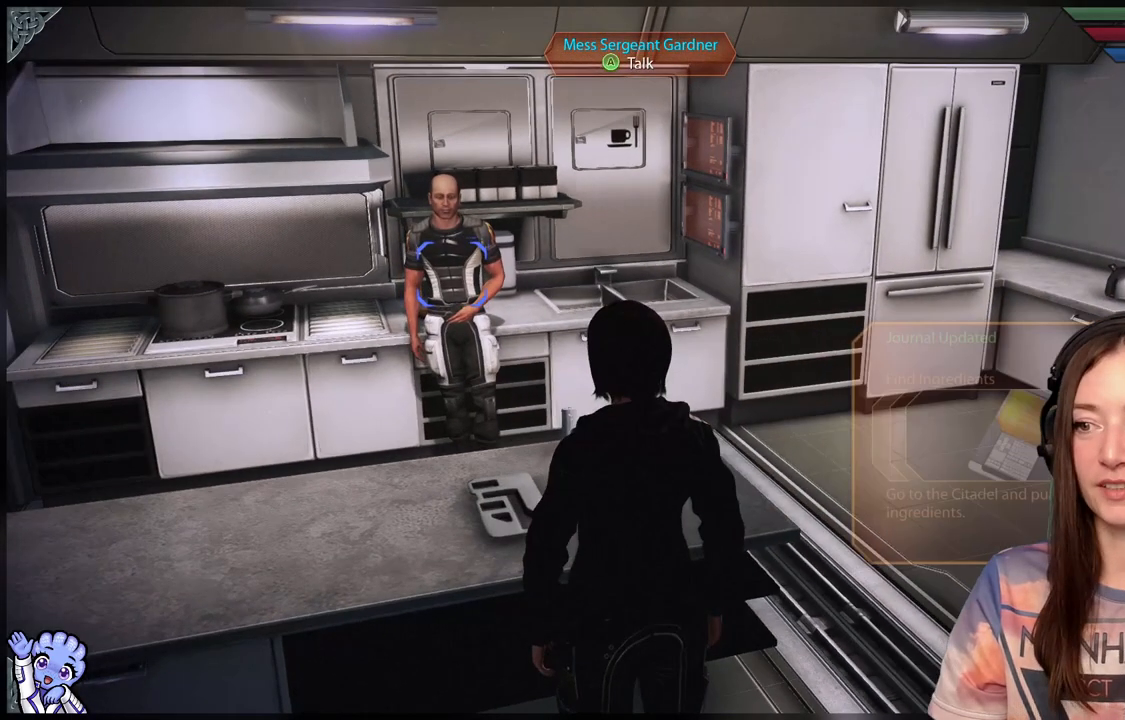
{"buttons": [], "left_stick": "center", "right_stick": "center", "events": []}
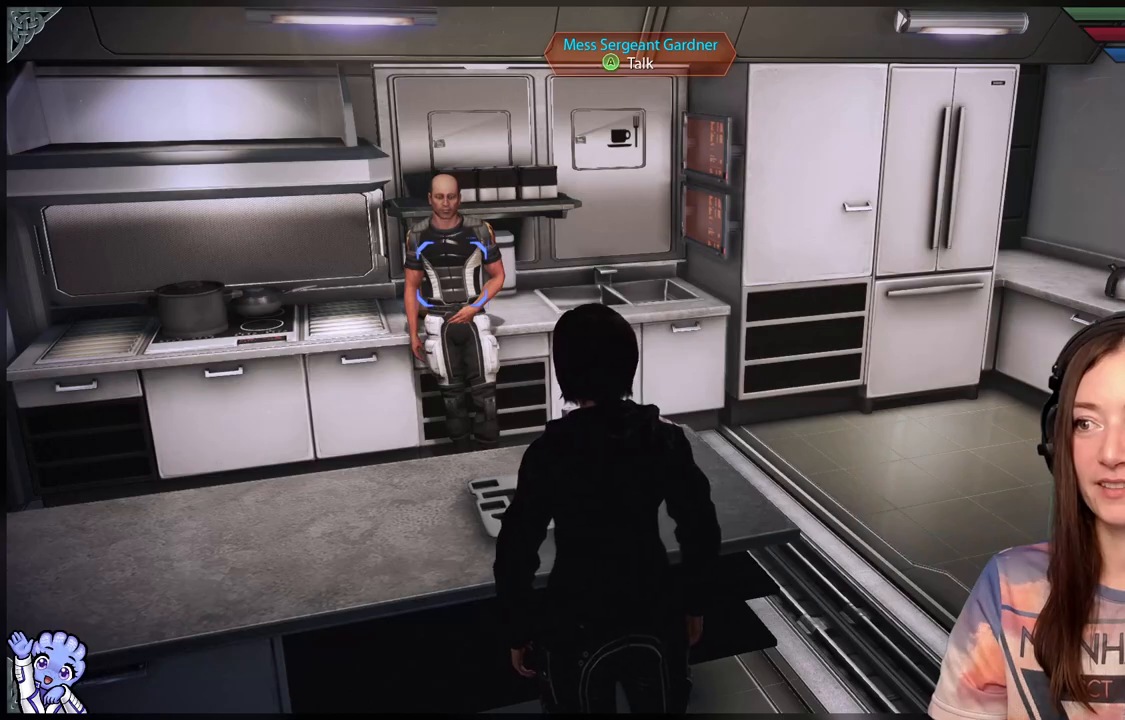
{"buttons": [], "left_stick": "center", "right_stick": "center", "events": [[50, "right_stick", "left"], [450, "right_stick", "center"]]}
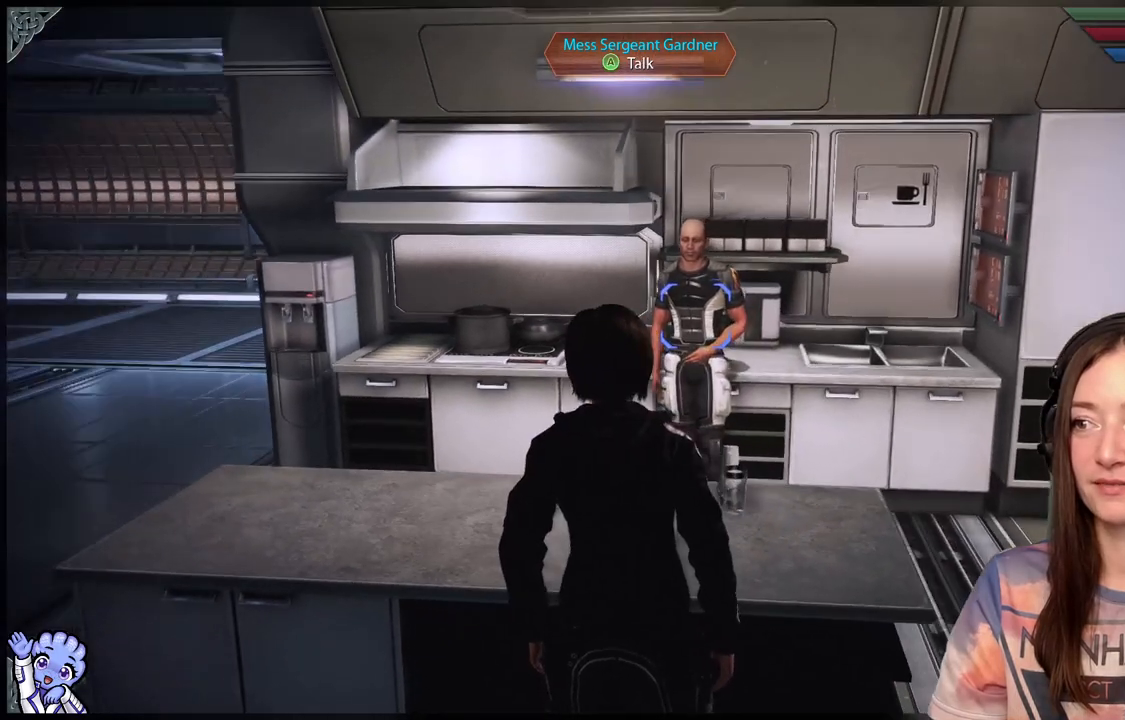
{"buttons": [], "left_stick": "center", "right_stick": "center", "events": []}
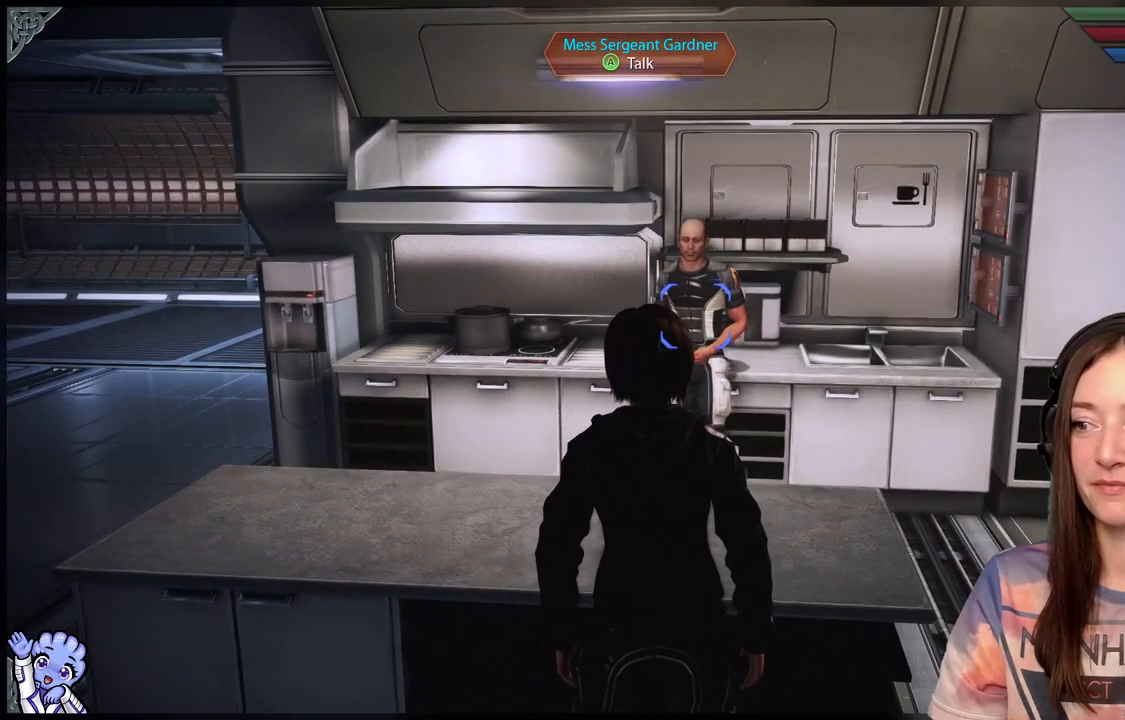
{"buttons": [], "left_stick": "center", "right_stick": "down-left", "events": [[283, "right_stick", "down-left"]]}
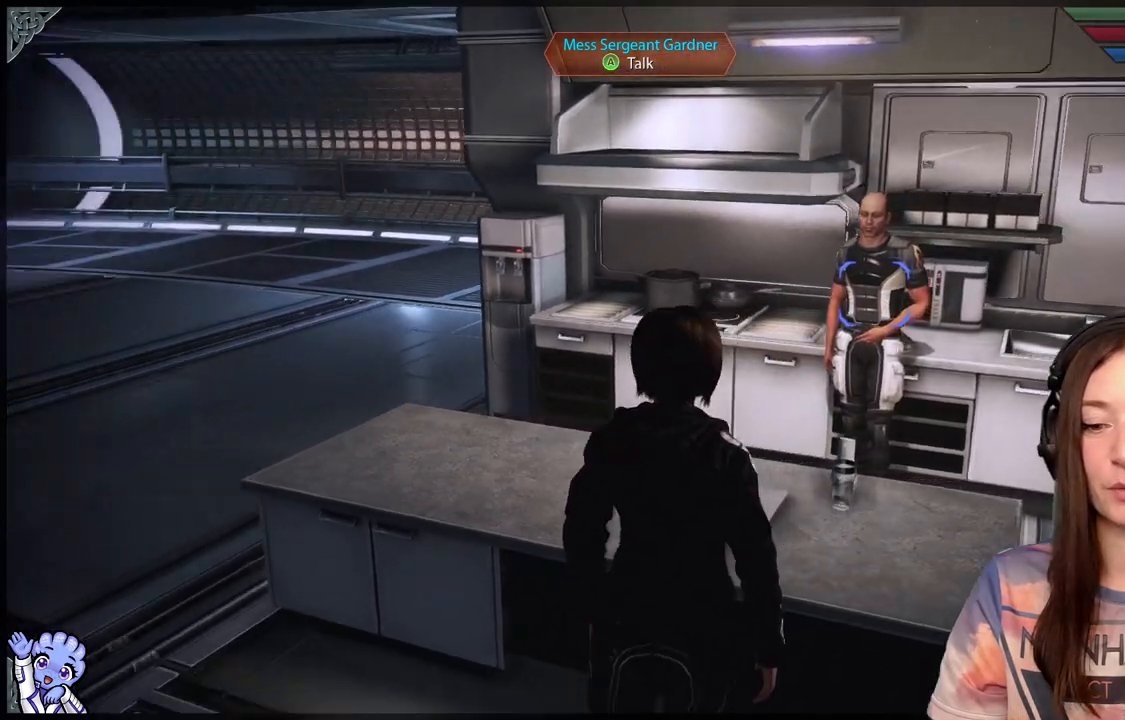
{"buttons": [], "left_stick": "up-left", "right_stick": "center", "events": [[233, "right_stick", "center"], [417, "left_stick", "up-left"]]}
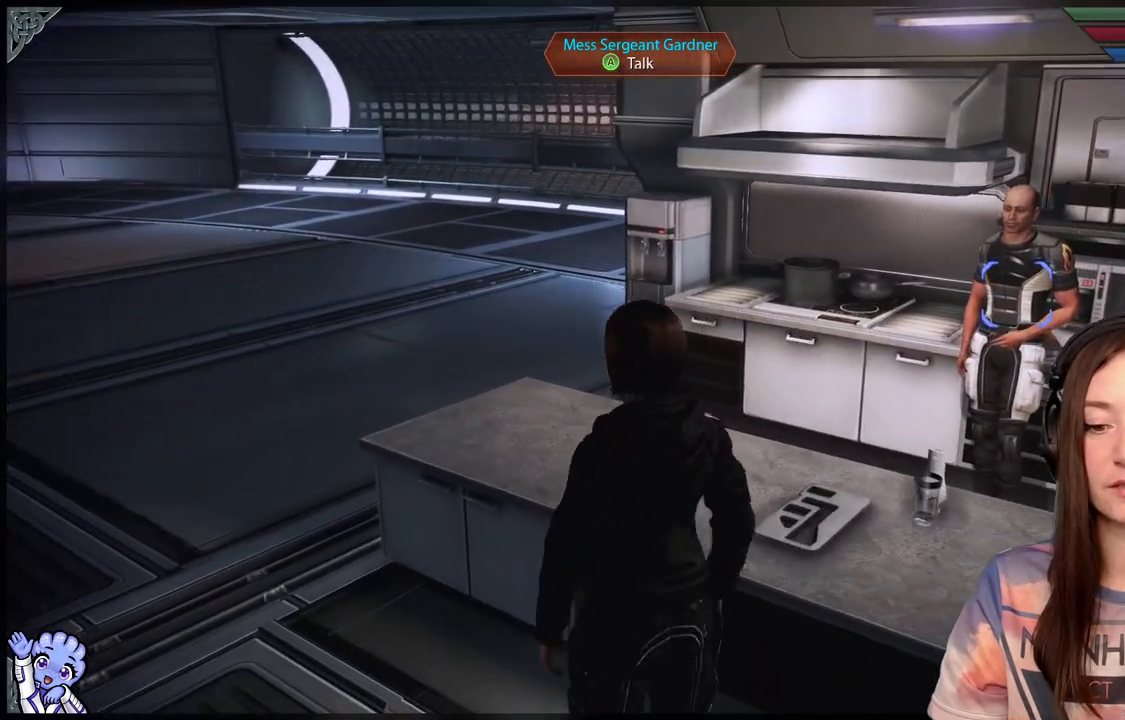
{"buttons": [], "left_stick": "up-left", "right_stick": "right", "events": [[483, "right_stick", "right"]]}
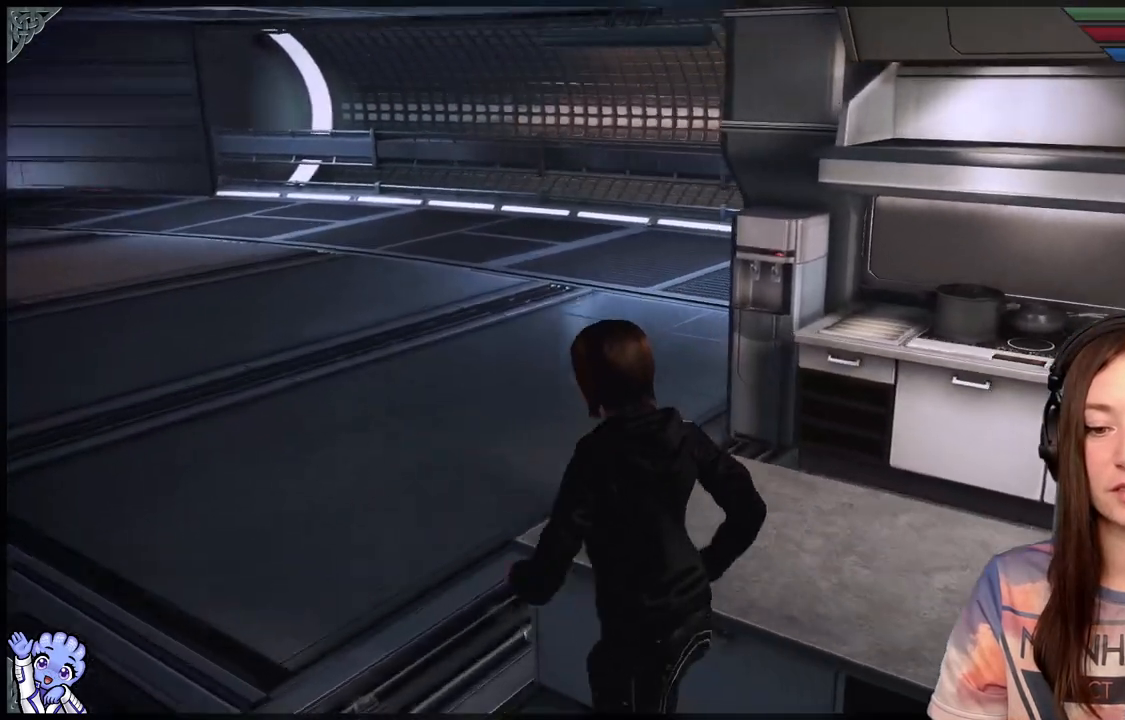
{"buttons": [], "left_stick": "left", "right_stick": "right", "events": [[167, "left_stick", "left"]]}
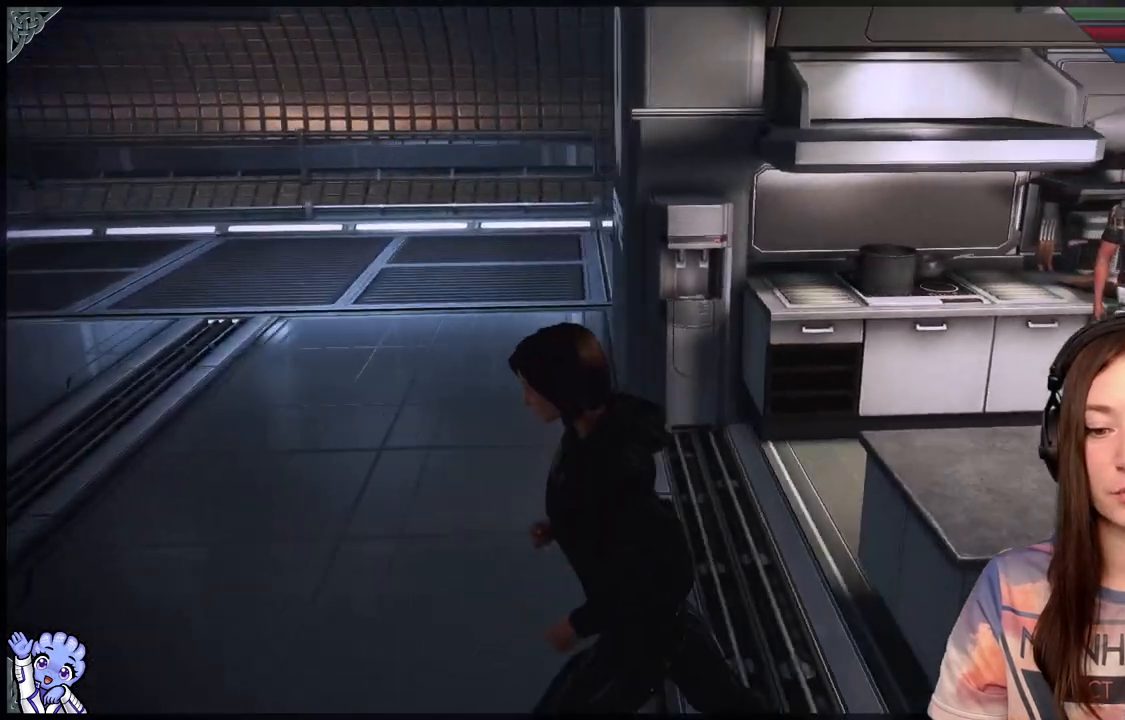
{"buttons": [], "left_stick": "up-left", "right_stick": "center", "events": [[67, "right_stick", "center"], [117, "left_stick", "center"], [467, "left_stick", "up-left"]]}
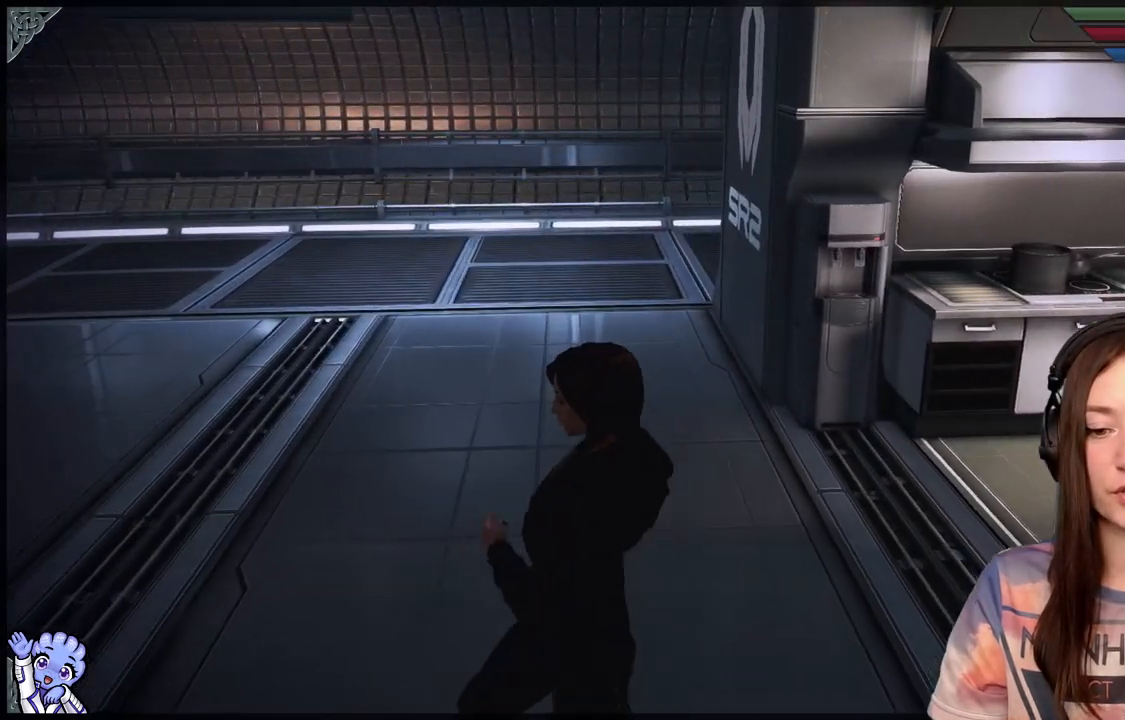
{"buttons": [], "left_stick": "up-left", "right_stick": "center", "events": [[117, "right_stick", "right"], [417, "right_stick", "center"]]}
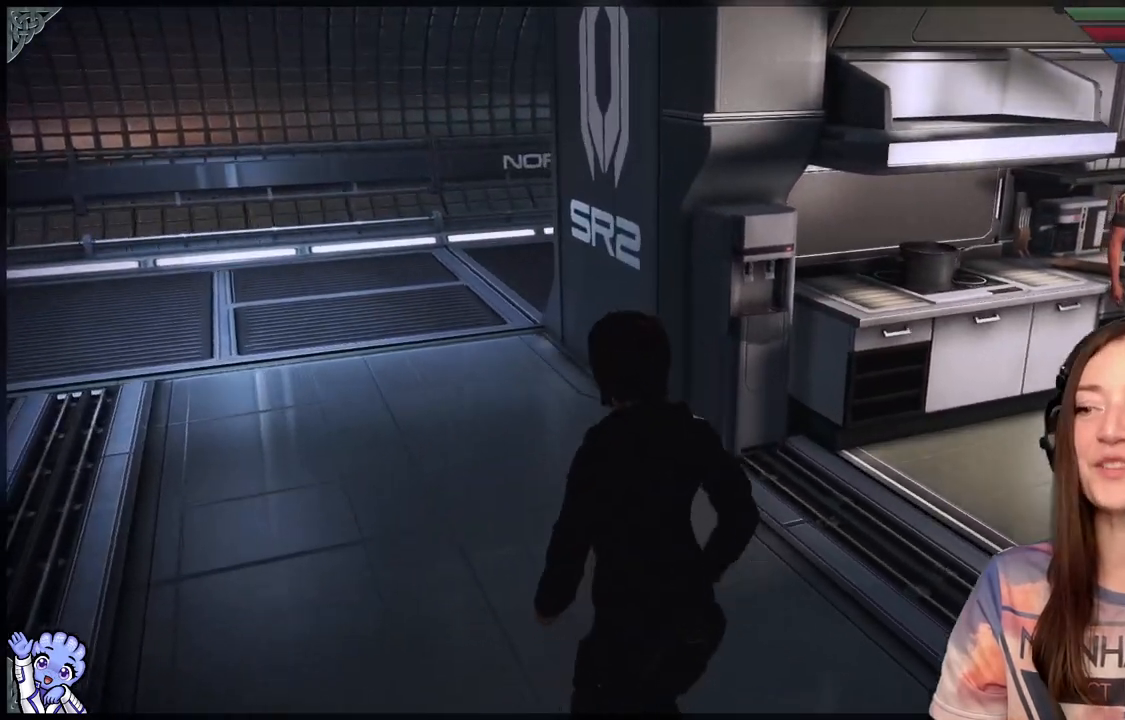
{"buttons": [], "left_stick": "up-left", "right_stick": "center", "events": []}
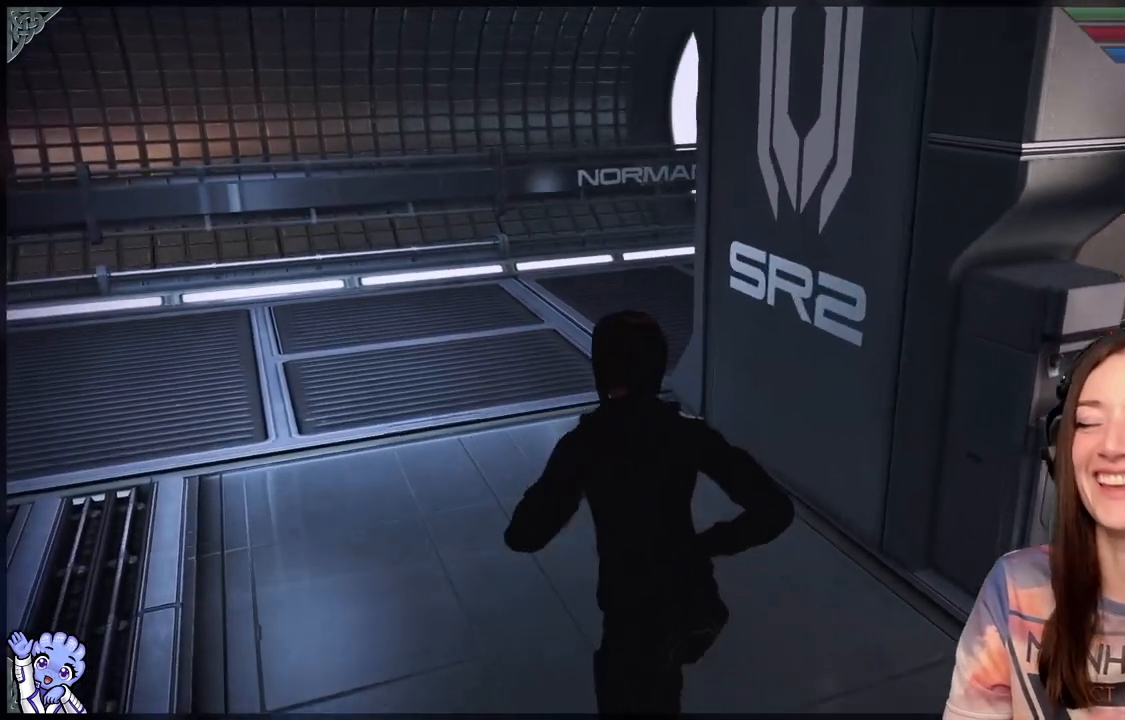
{"buttons": [], "left_stick": "up-left", "right_stick": "right", "events": [[467, "right_stick", "right"]]}
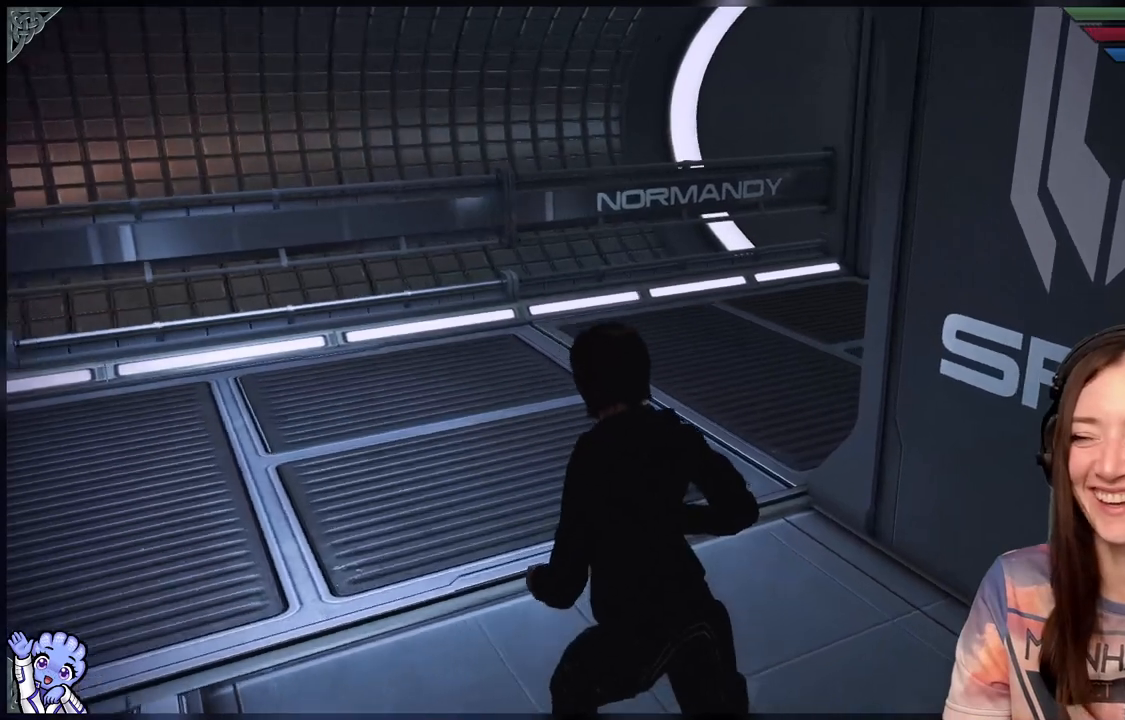
{"buttons": [], "left_stick": "up-left", "right_stick": "center", "events": [[317, "right_stick", "center"]]}
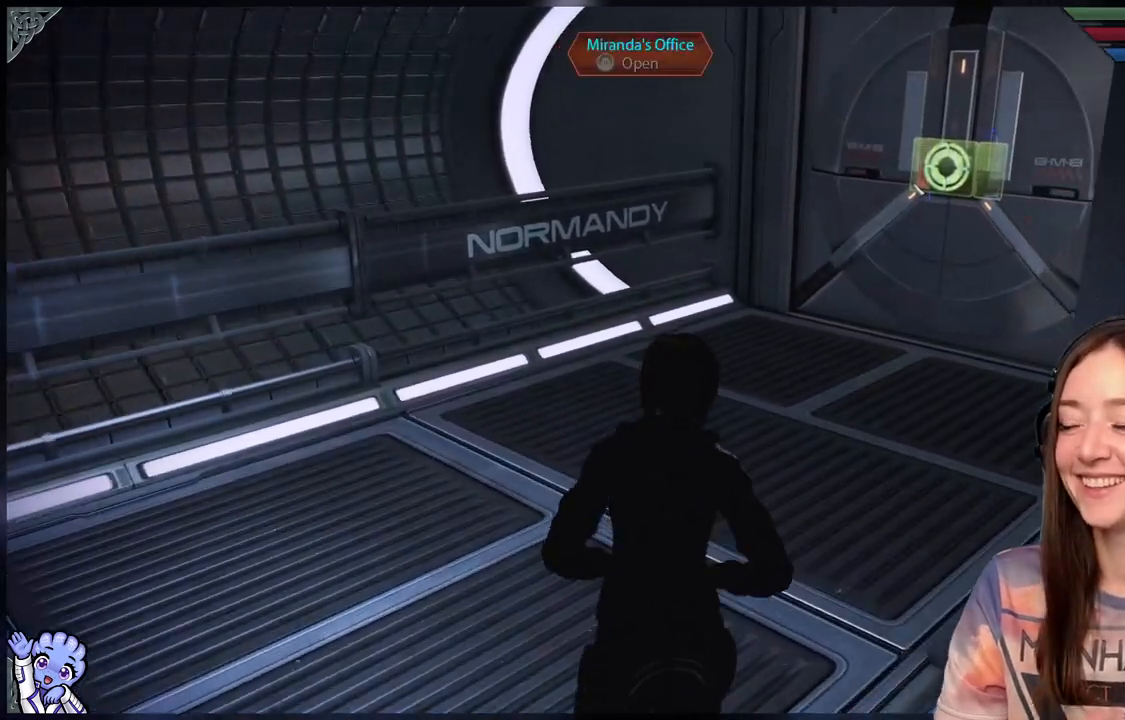
{"buttons": [], "left_stick": "up", "right_stick": "center", "events": [[17, "right_stick", "right"], [400, "left_stick", "up"], [417, "right_stick", "center"]]}
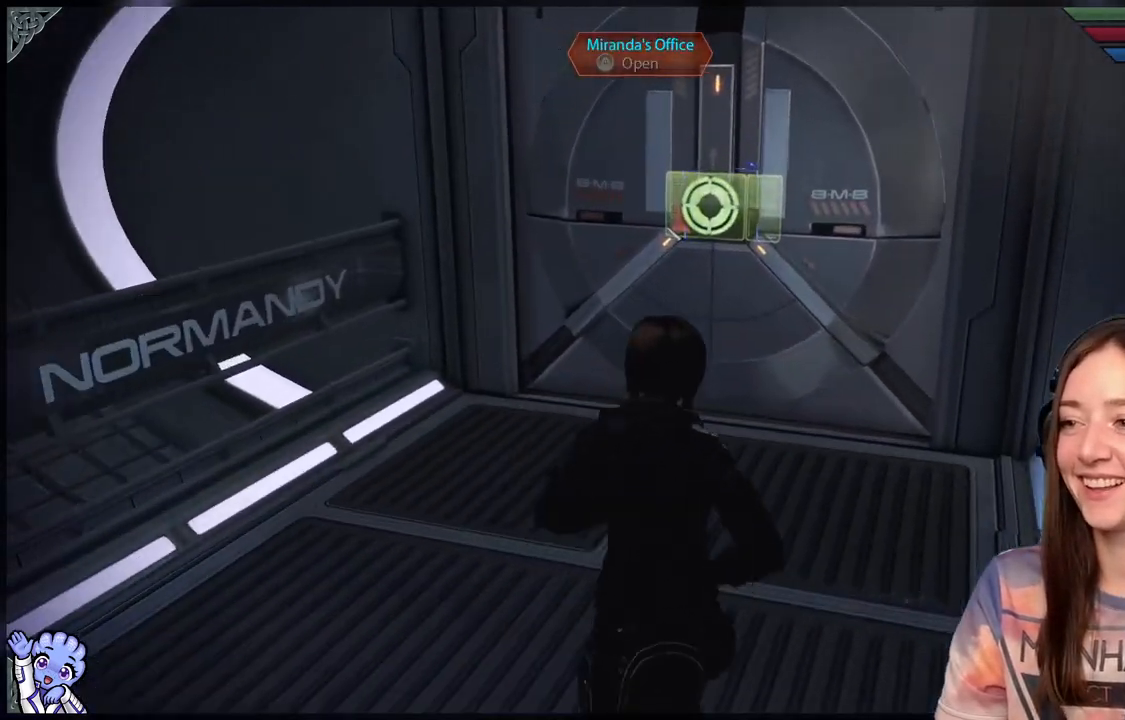
{"buttons": [], "left_stick": "up", "right_stick": "center", "events": [[167, "right_stick", "right"], [417, "right_stick", "center"]]}
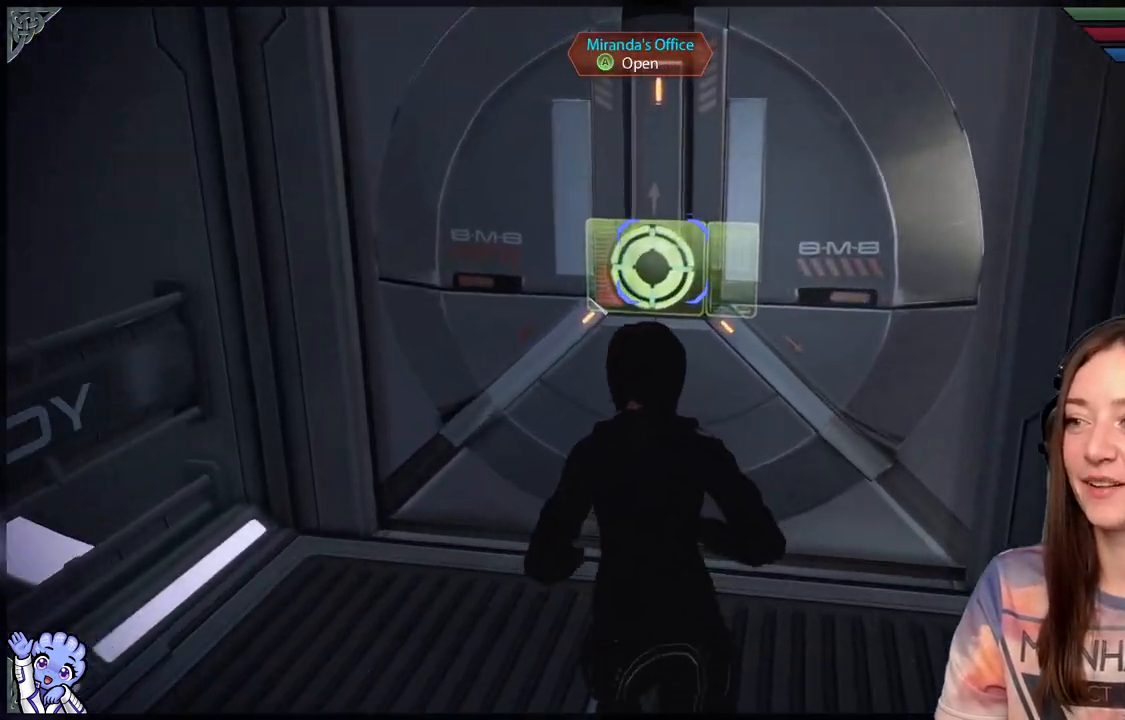
{"buttons": [], "left_stick": "center", "right_stick": "center", "events": [[17, "left_stick", "center"]]}
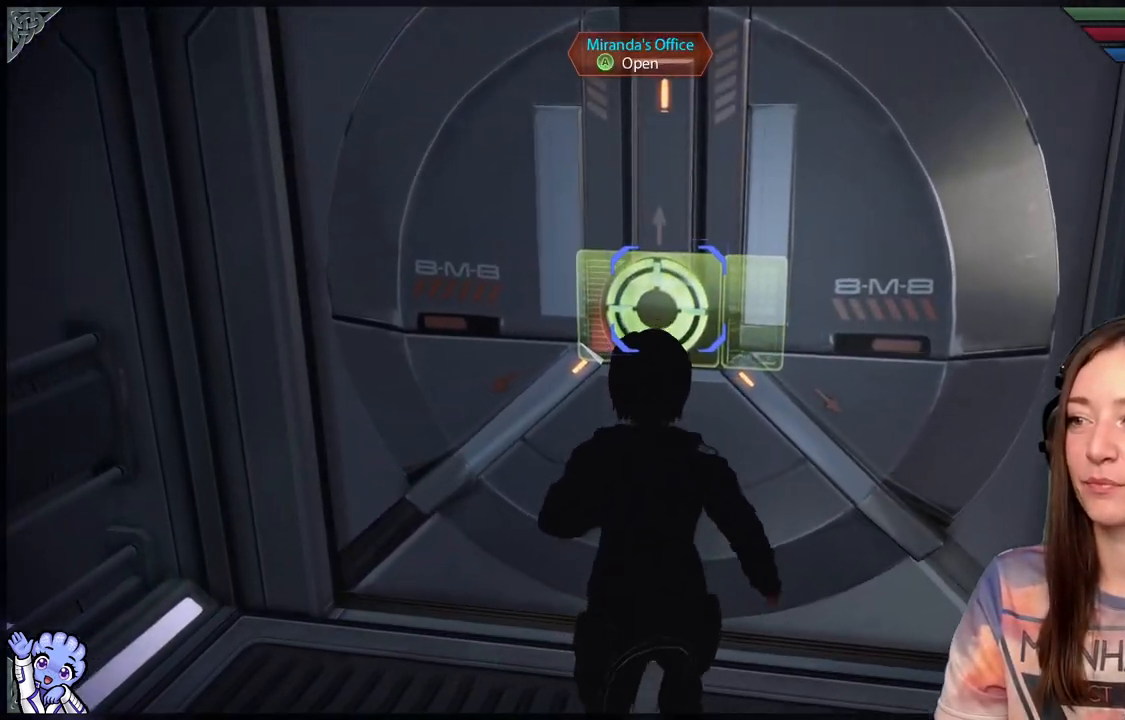
{"buttons": [], "left_stick": "center", "right_stick": "center", "events": [[233, "A", "down"], [333, "A", "up"]]}
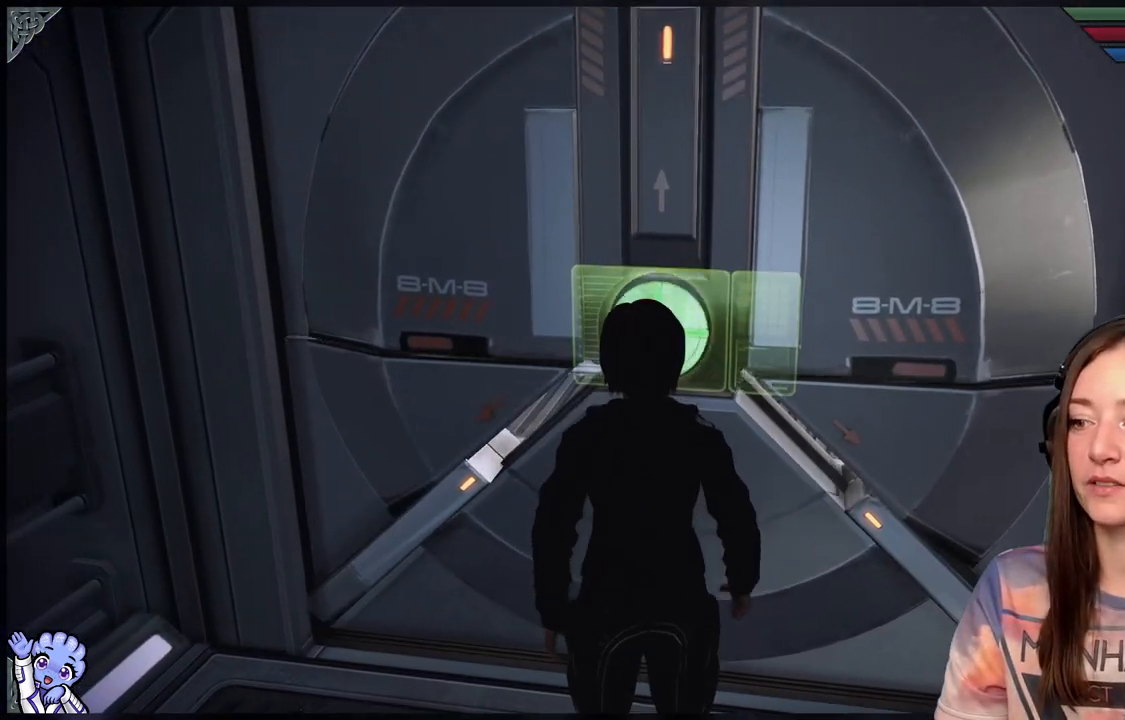
{"buttons": [], "left_stick": "center", "right_stick": "center", "events": [[183, "right_stick", "right"], [483, "right_stick", "center"]]}
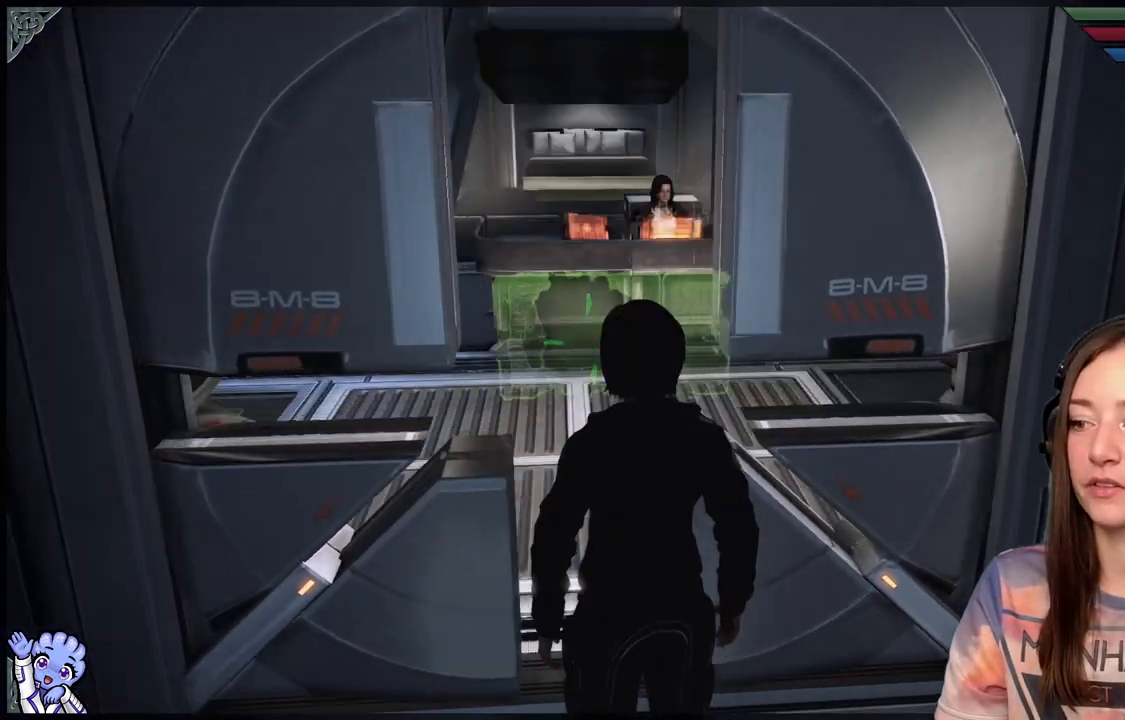
{"buttons": [], "left_stick": "center", "right_stick": "center", "events": []}
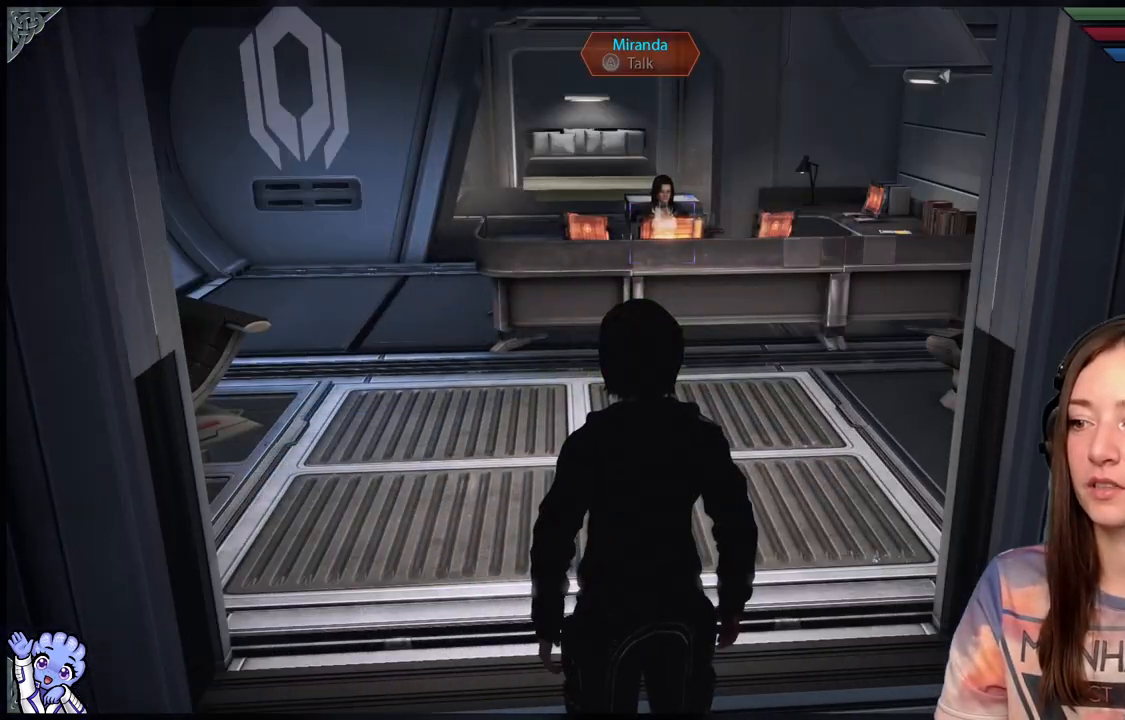
{"buttons": [], "left_stick": "center", "right_stick": "center", "events": []}
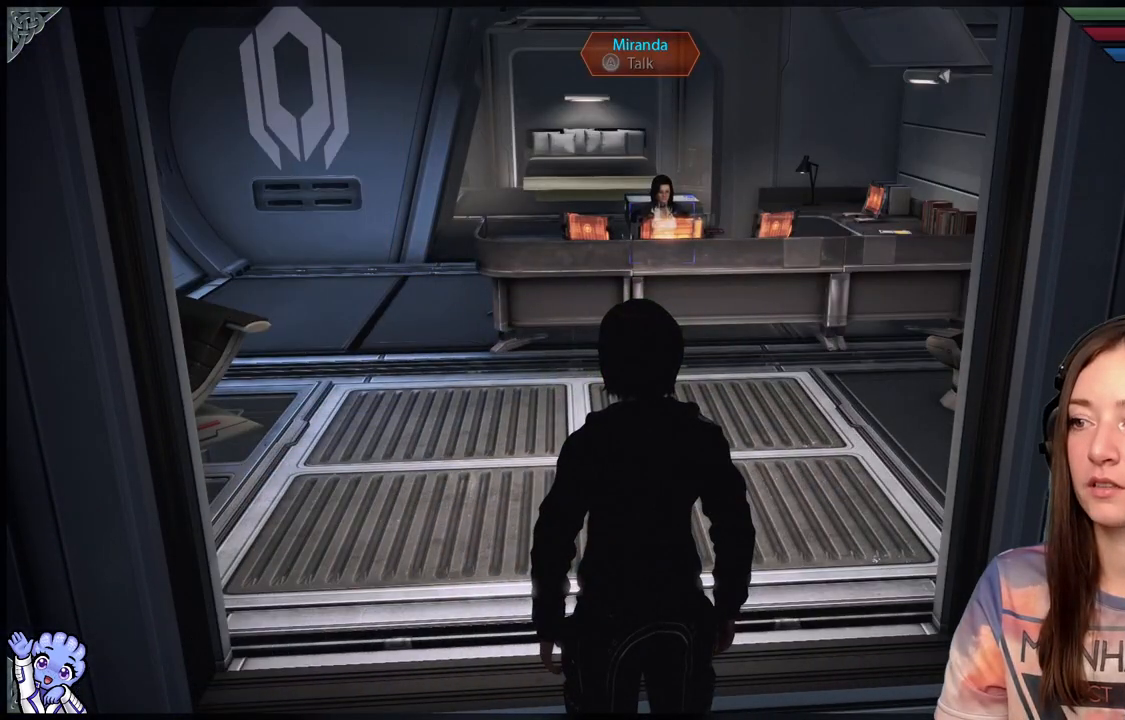
{"buttons": [], "left_stick": "down", "right_stick": "right", "events": [[333, "right_stick", "right"], [383, "left_stick", "down"]]}
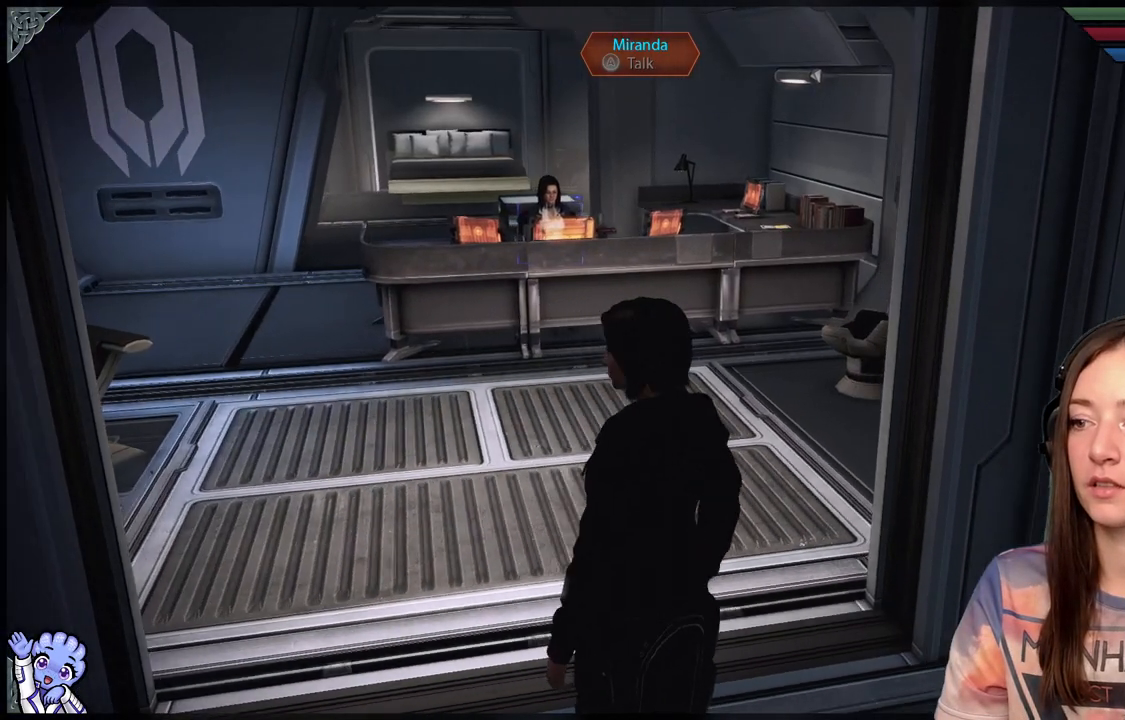
{"buttons": [], "left_stick": "down-right", "right_stick": "right", "events": [[183, "left_stick", "down-right"]]}
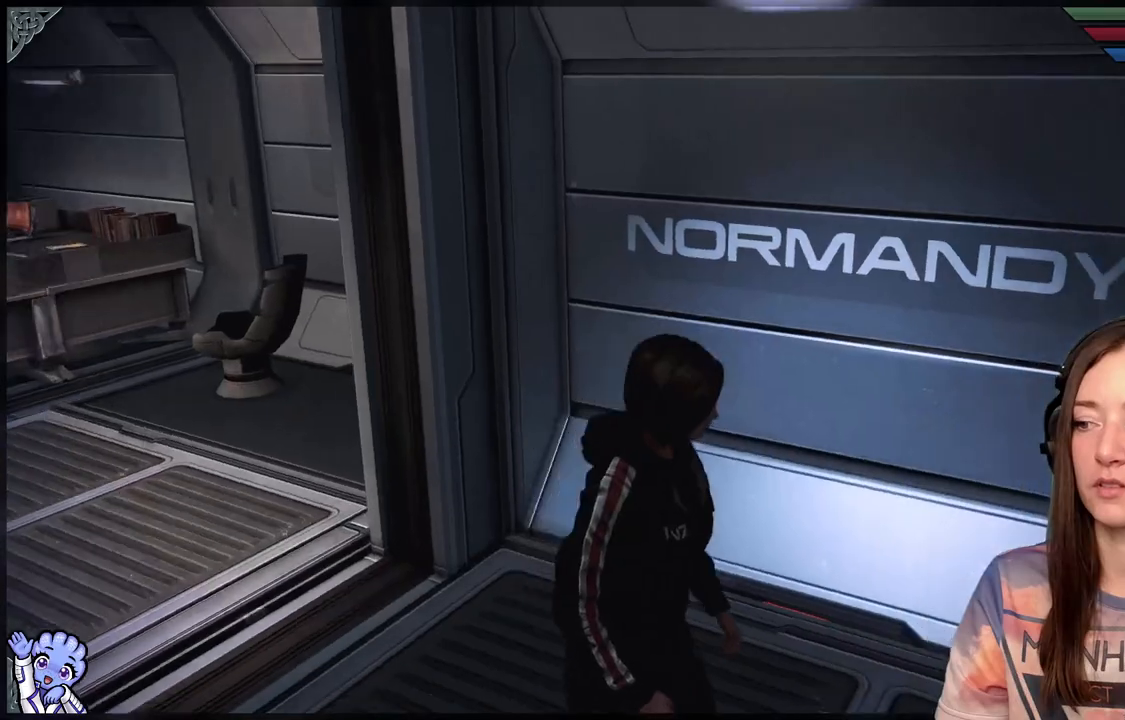
{"buttons": [], "left_stick": "right", "right_stick": "right", "events": [[183, "left_stick", "right"]]}
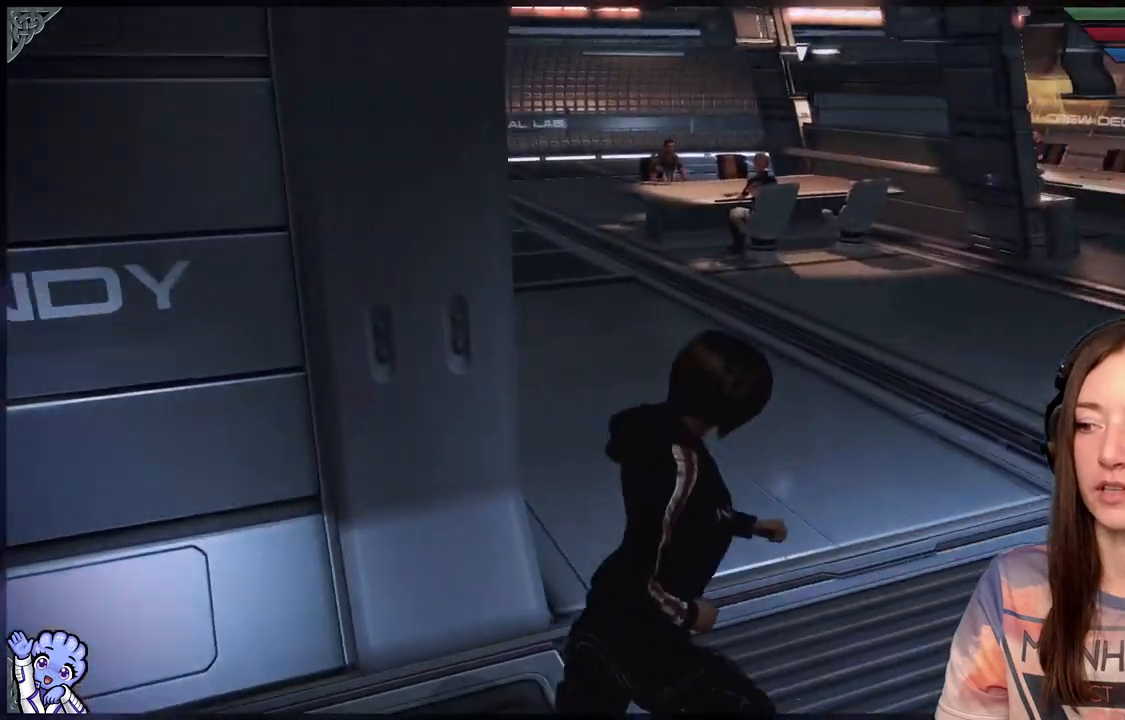
{"buttons": [], "left_stick": "up", "right_stick": "left", "events": [[83, "right_stick", "center"], [183, "left_stick", "up-right"], [333, "right_stick", "left"], [383, "left_stick", "up"]]}